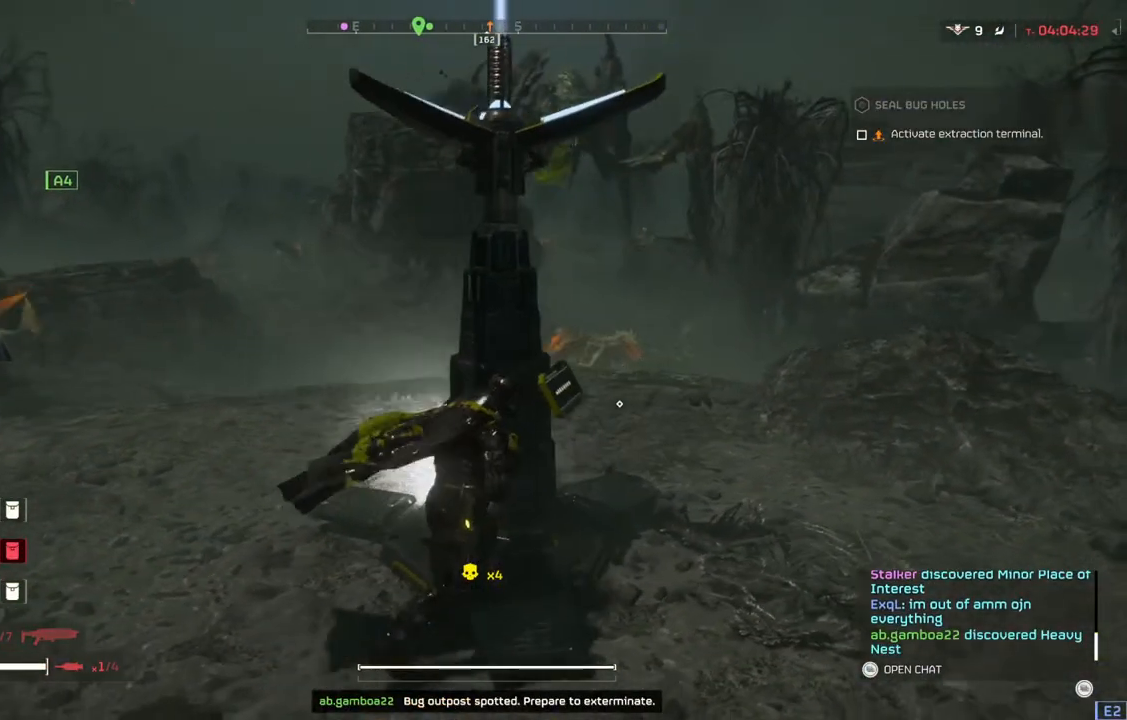
Gameplay with a controller (PlayStation layout); each line is a JSON object with the inputs held at the frame after it. "events" lists button and stick changes between this image and that frame as [ms after this image, input, new state], when the widget could be followed in between. Not read: right_stick.
{"buttons": [], "left_stick": "center", "events": [[217, "left_stick", "center"], [300, "DPAD_RIGHT", "down"], [450, "DPAD_RIGHT", "up"]]}
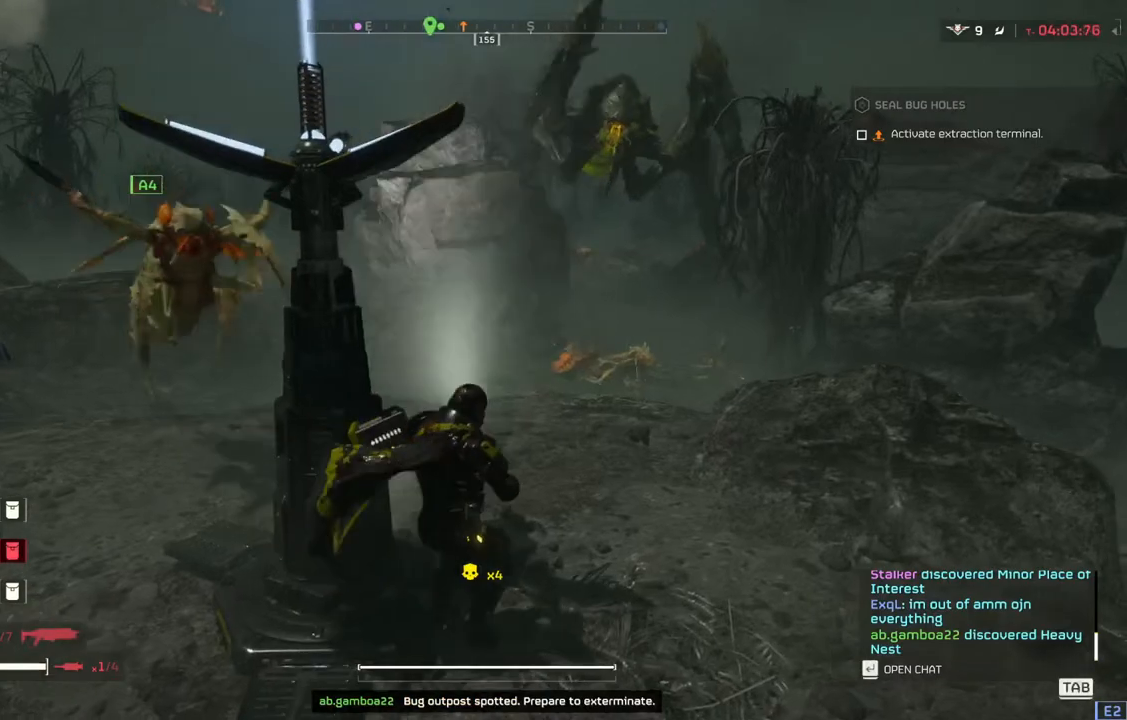
{"buttons": [], "left_stick": "center", "events": []}
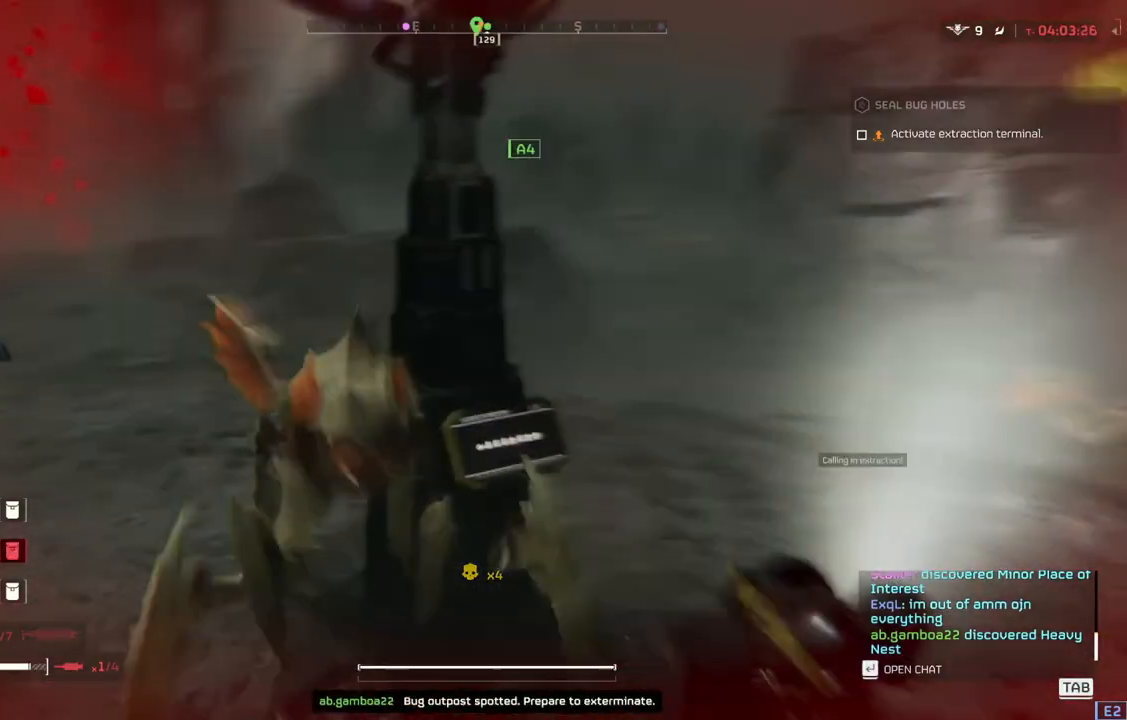
{"buttons": [], "left_stick": "center", "events": []}
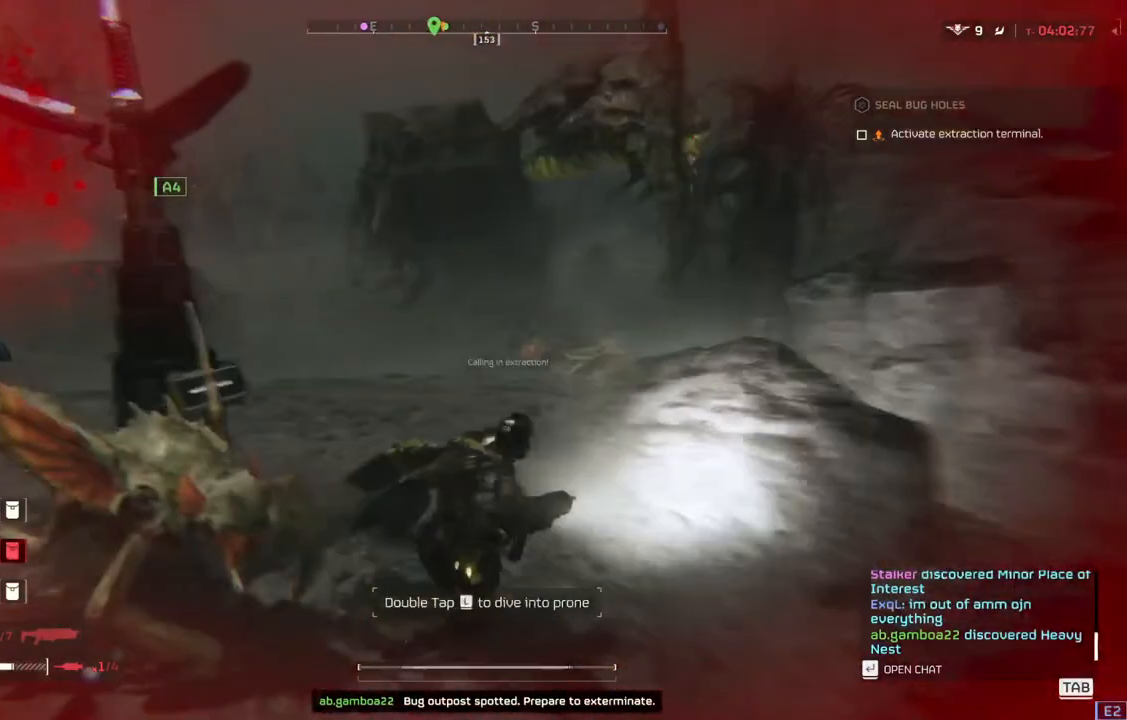
{"buttons": ["L1"], "left_stick": "down", "events": [[150, "left_stick", "down"], [383, "L1", "down"]]}
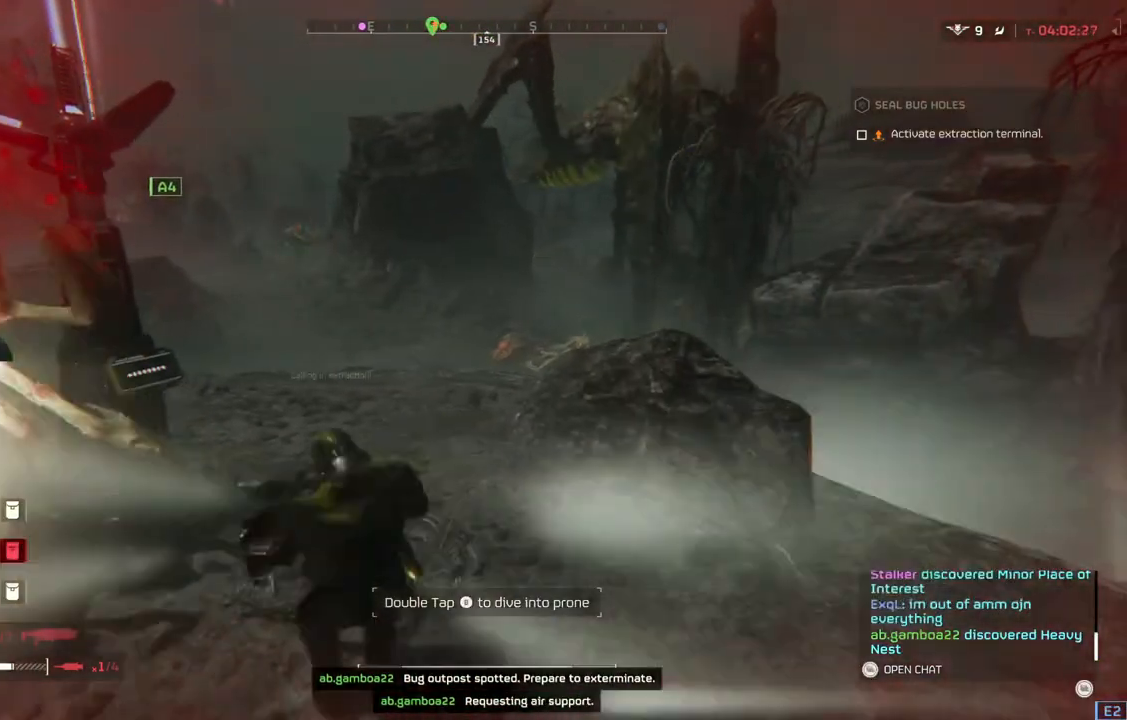
{"buttons": [], "left_stick": "down-left", "events": [[17, "L1", "up"], [17, "left_stick", "down-left"]]}
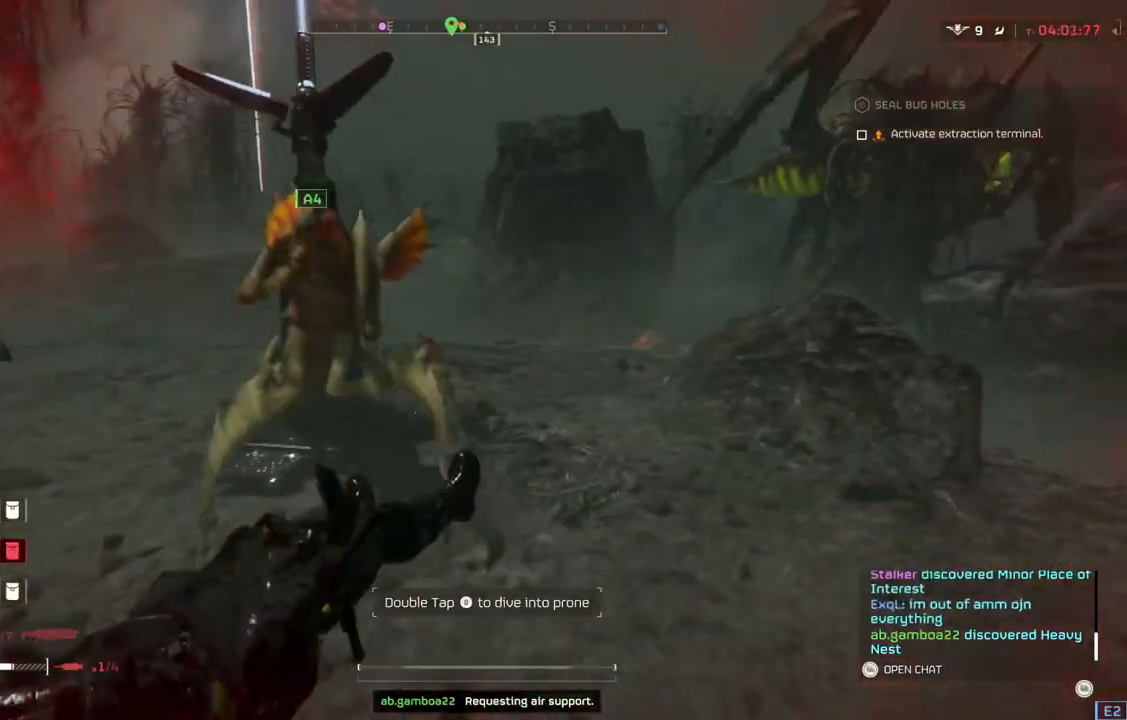
{"buttons": ["L2"], "left_stick": "down-left", "events": [[333, "L2", "down"]]}
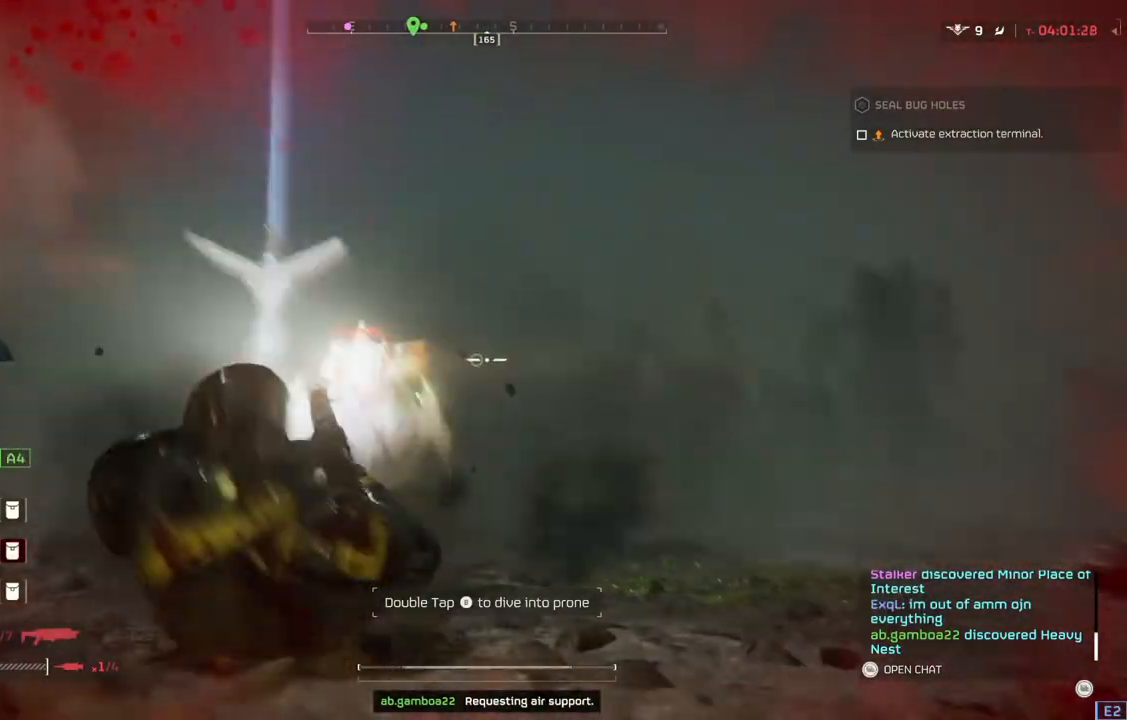
{"buttons": [], "left_stick": "up-left", "events": [[483, "L2", "up"], [483, "left_stick", "up-left"]]}
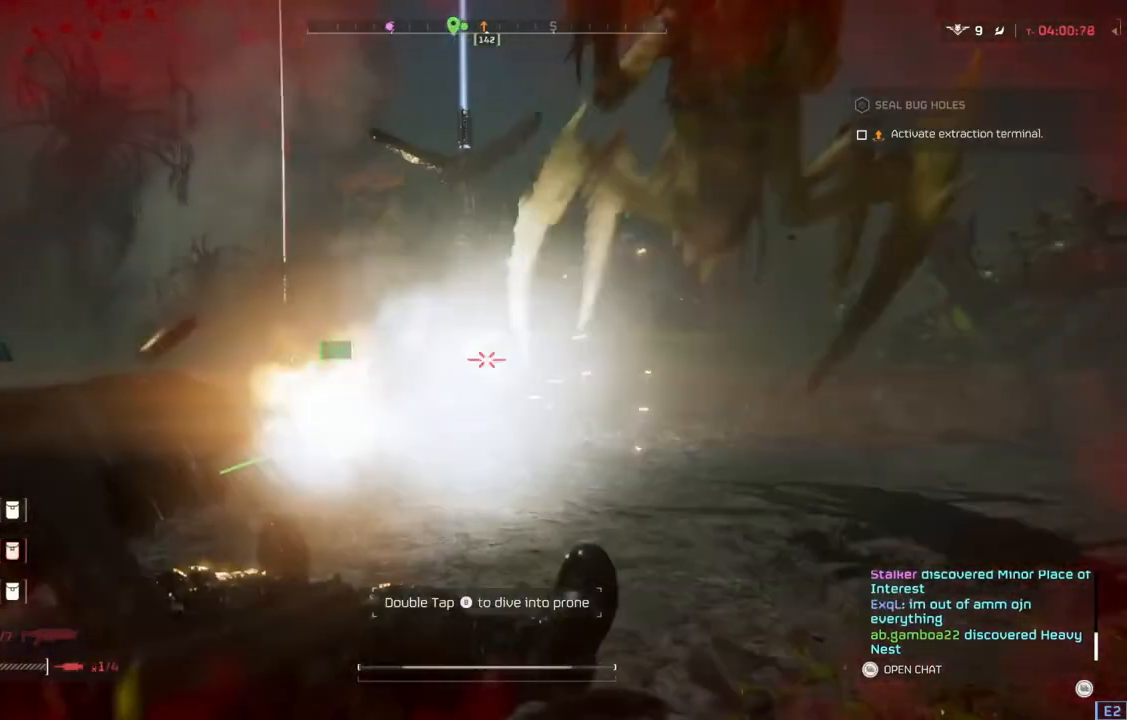
{"buttons": [], "left_stick": "up", "events": [[83, "left_stick", "up"], [100, "L3", "down"], [233, "L3", "up"]]}
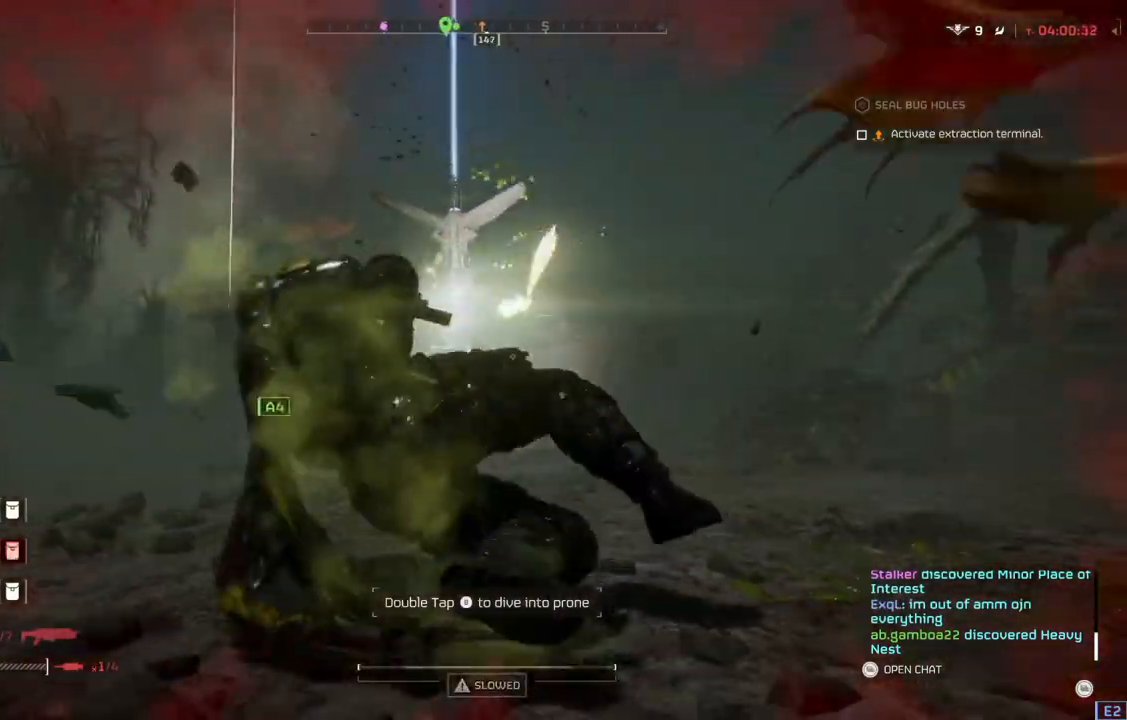
{"buttons": [], "left_stick": "up", "events": [[150, "L3", "down"], [267, "L3", "up"]]}
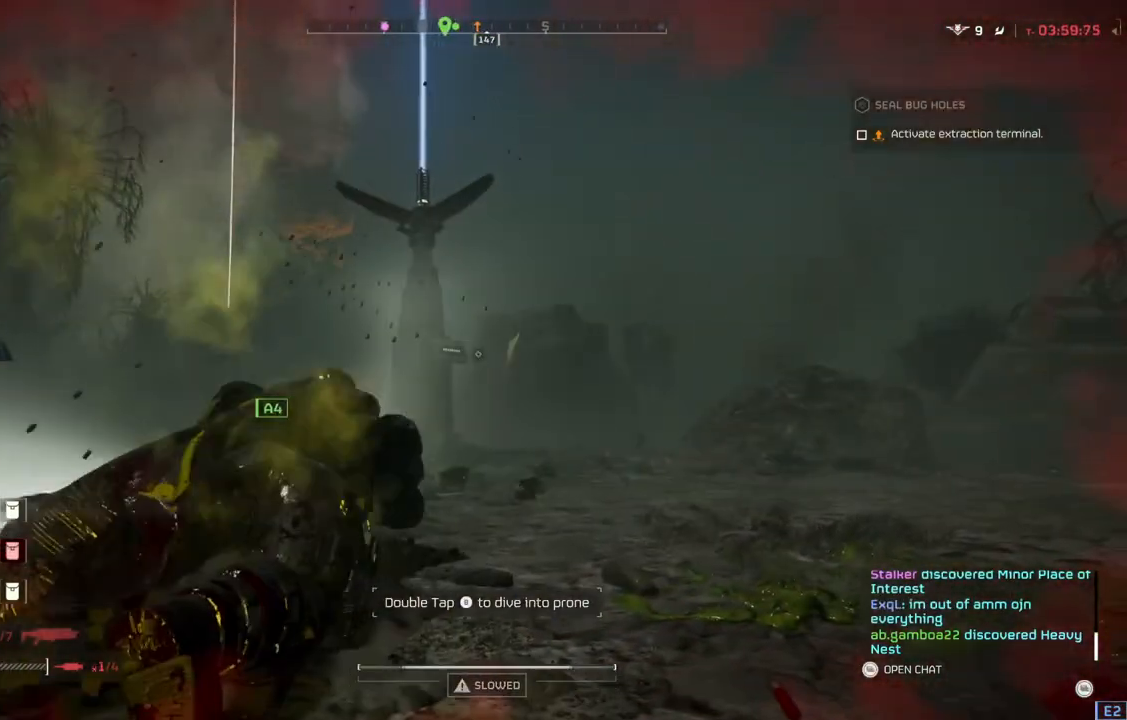
{"buttons": [], "left_stick": "up", "events": [[167, "L3", "down"], [250, "L3", "up"]]}
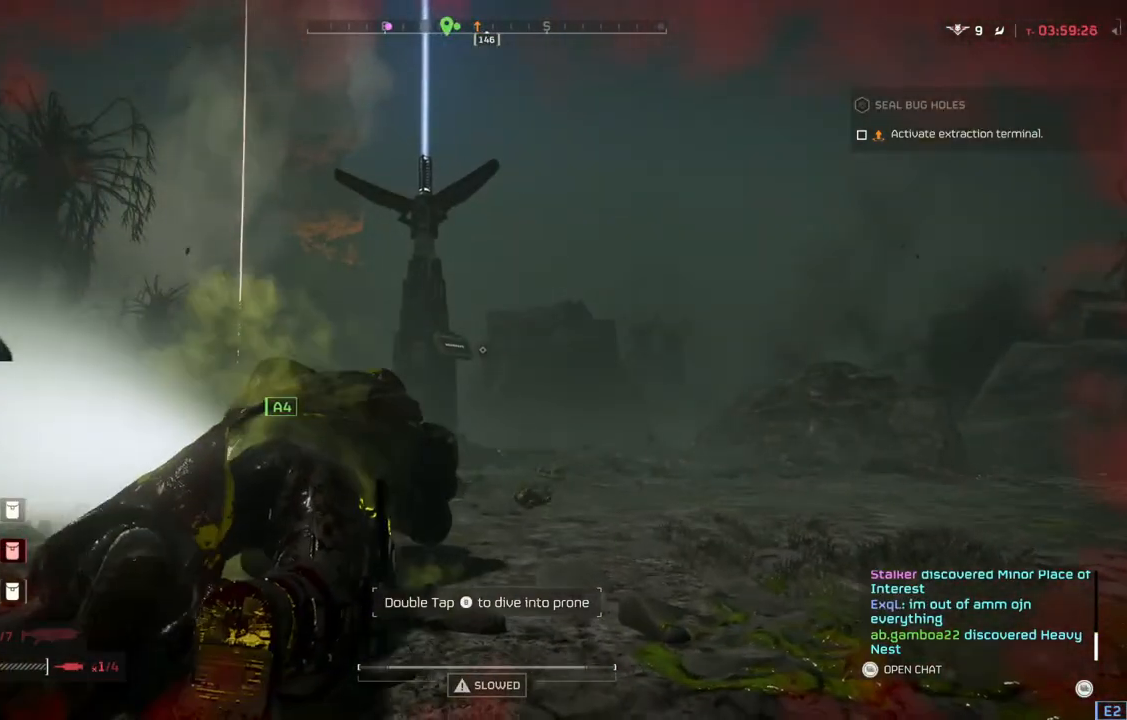
{"buttons": ["L3"], "left_stick": "up", "events": [[83, "L3", "down"], [217, "L3", "up"], [450, "L3", "down"]]}
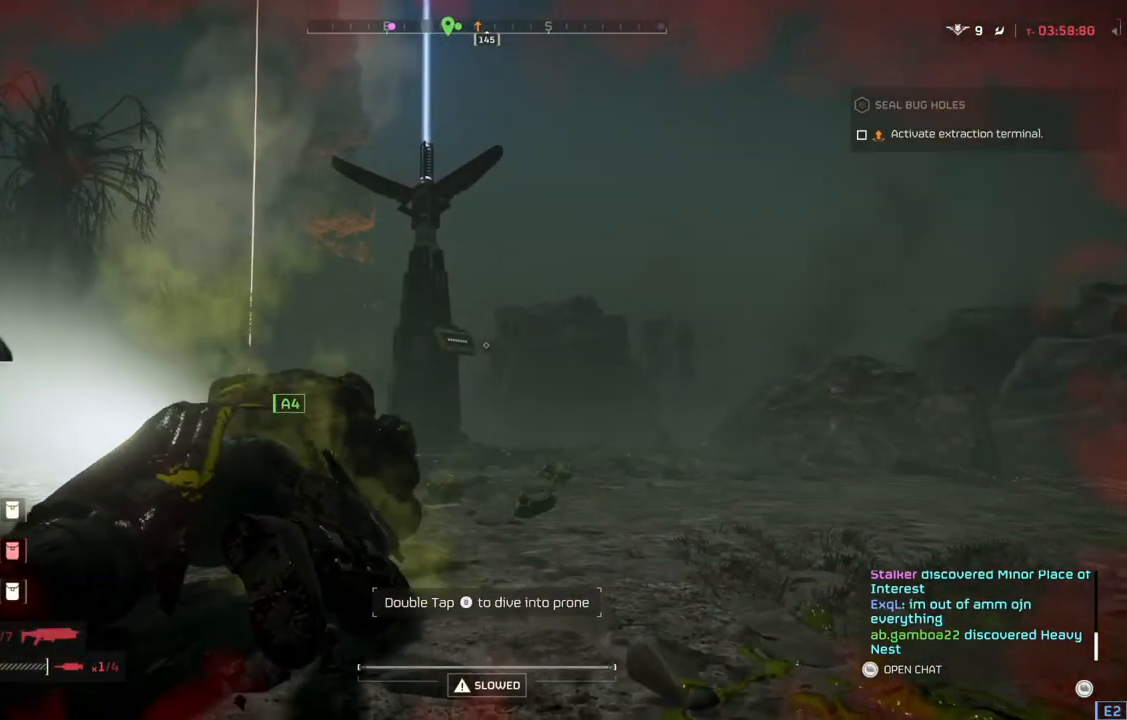
{"buttons": [], "left_stick": "up", "events": [[100, "L1", "down"], [167, "L3", "up"], [217, "L1", "up"]]}
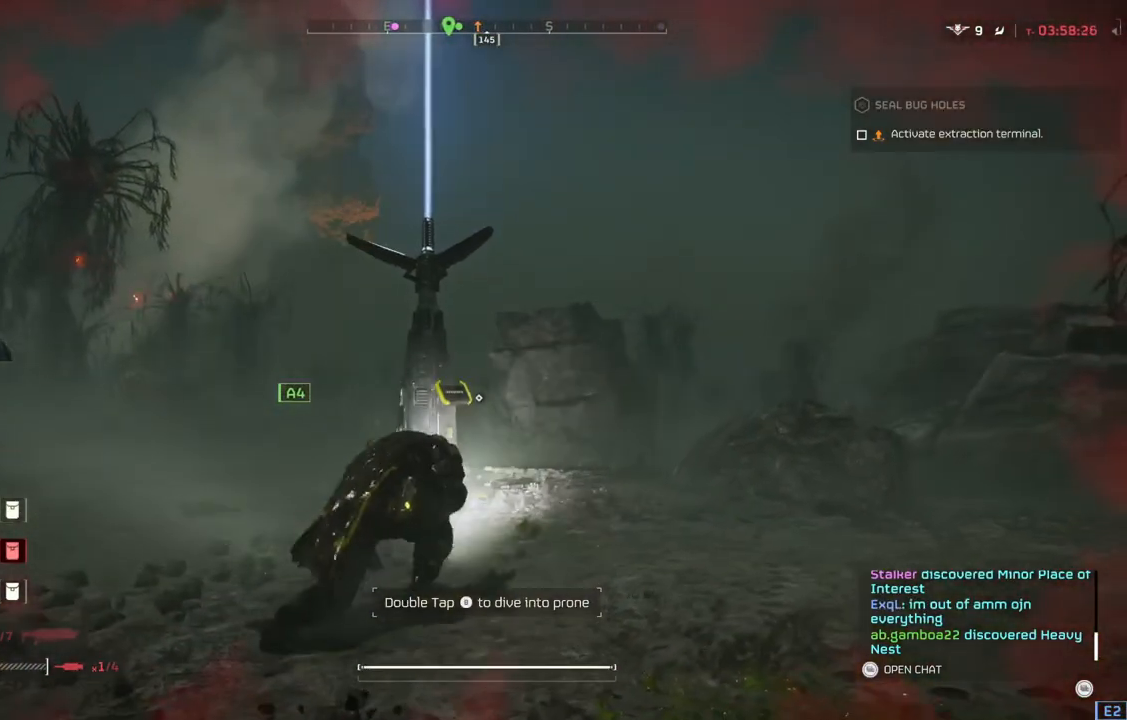
{"buttons": [], "left_stick": "up", "events": []}
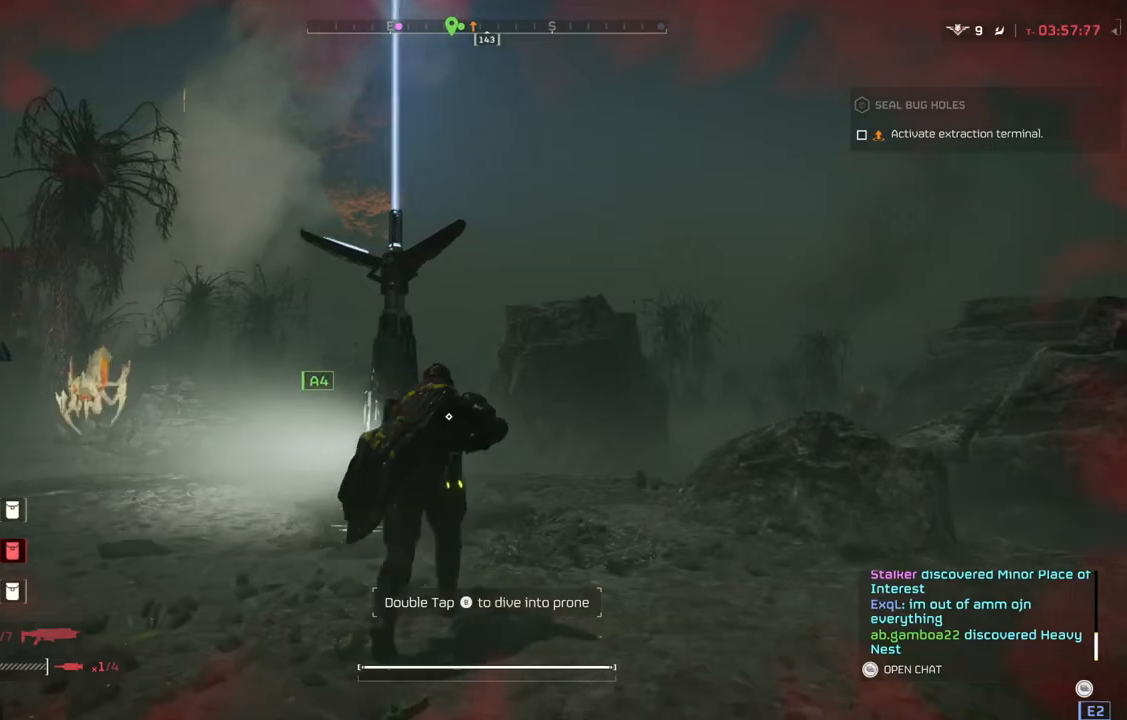
{"buttons": ["DPAD_RIGHT"], "left_stick": "center", "events": [[417, "left_stick", "center"], [467, "DPAD_RIGHT", "down"]]}
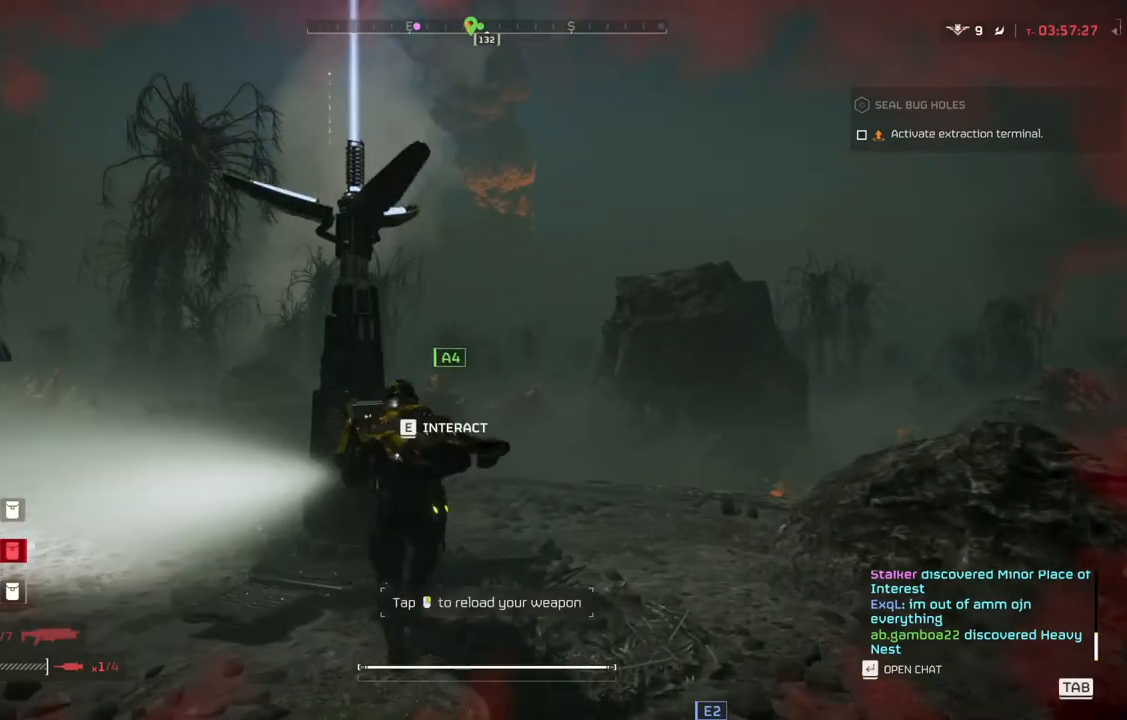
{"buttons": [], "left_stick": "center", "events": [[117, "DPAD_RIGHT", "up"]]}
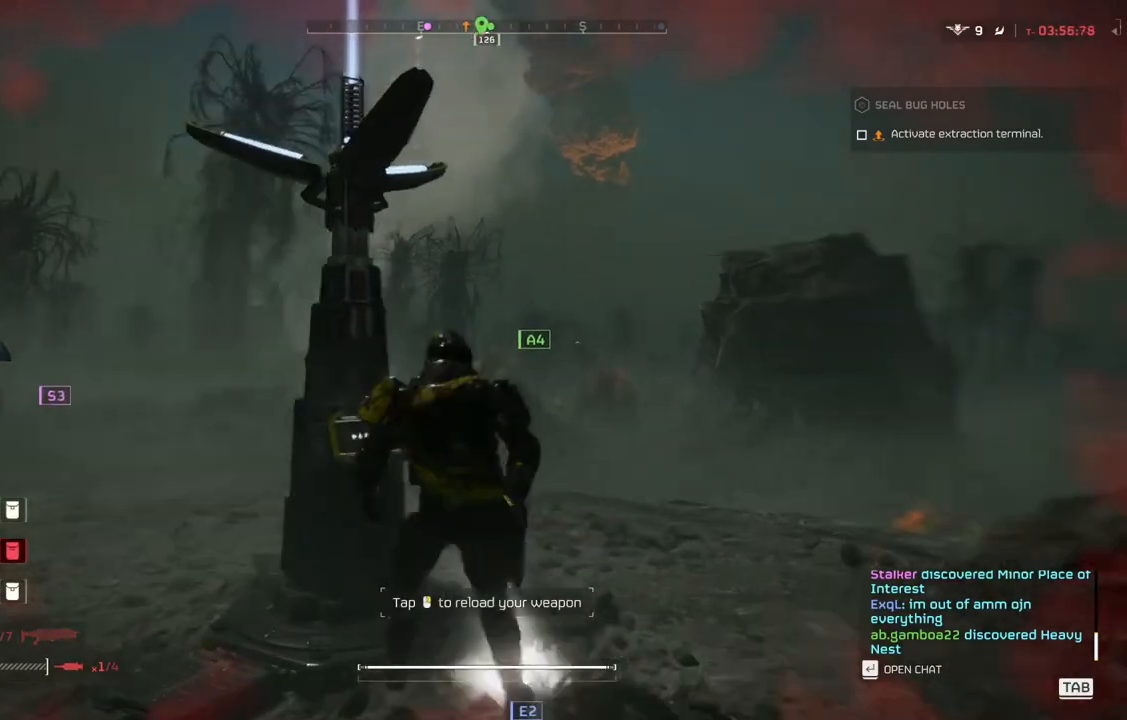
{"buttons": [], "left_stick": "center", "events": []}
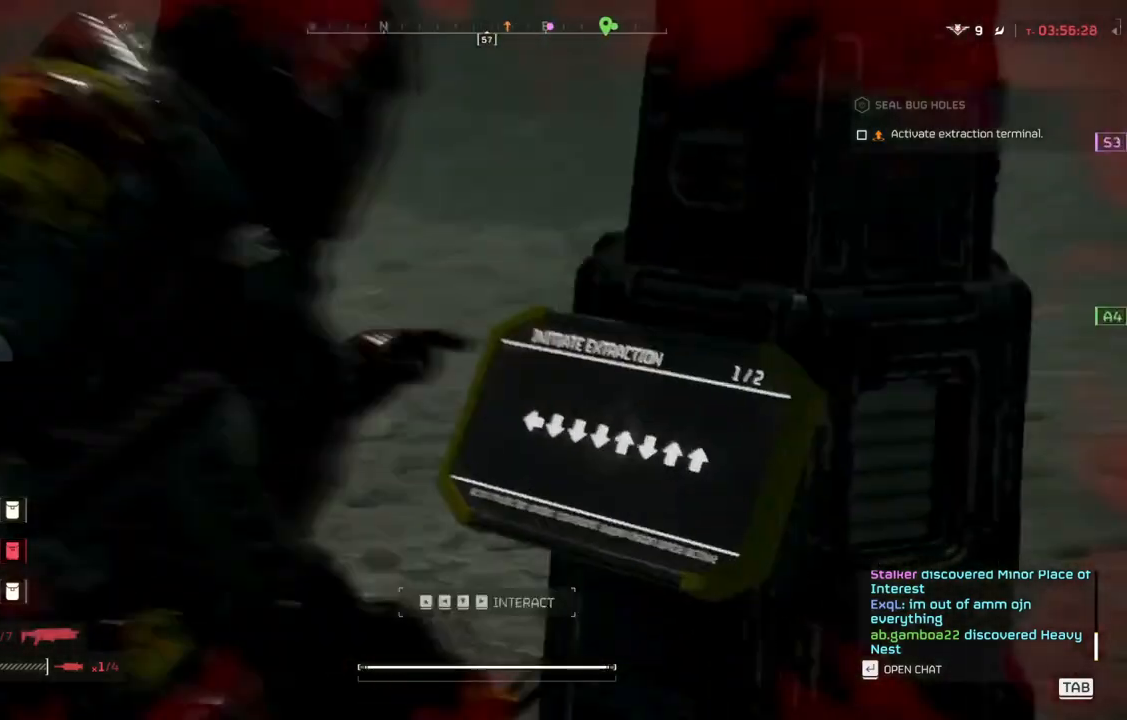
{"buttons": [], "left_stick": "center", "events": []}
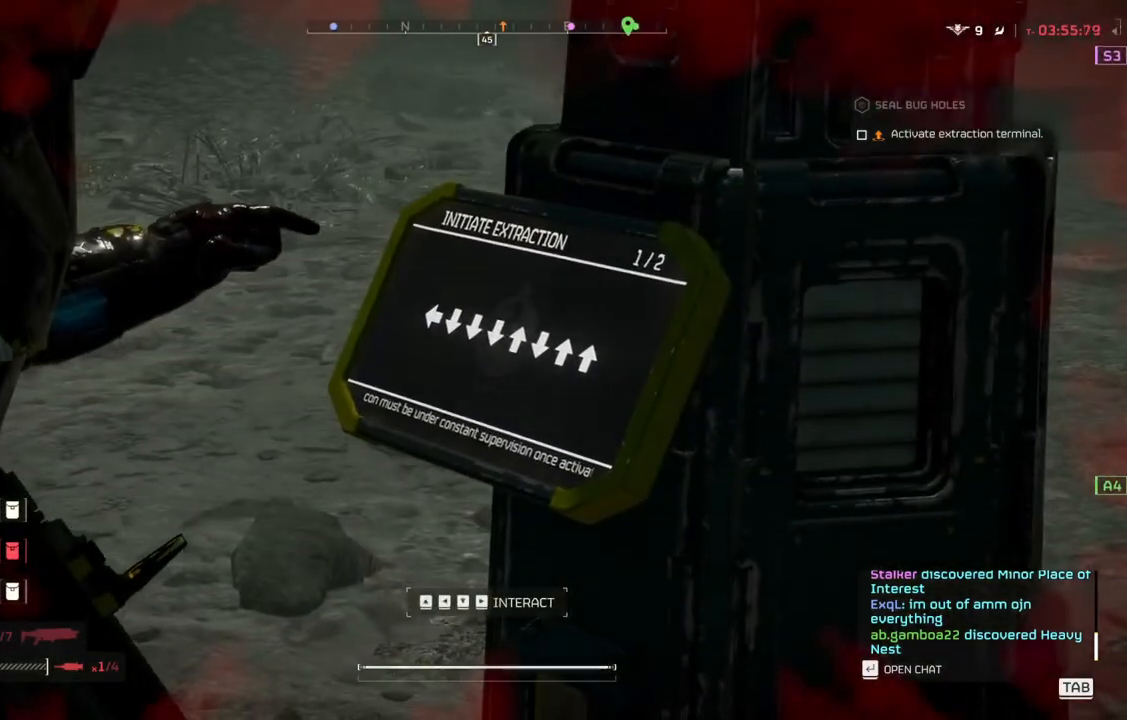
{"buttons": [], "left_stick": "center", "events": []}
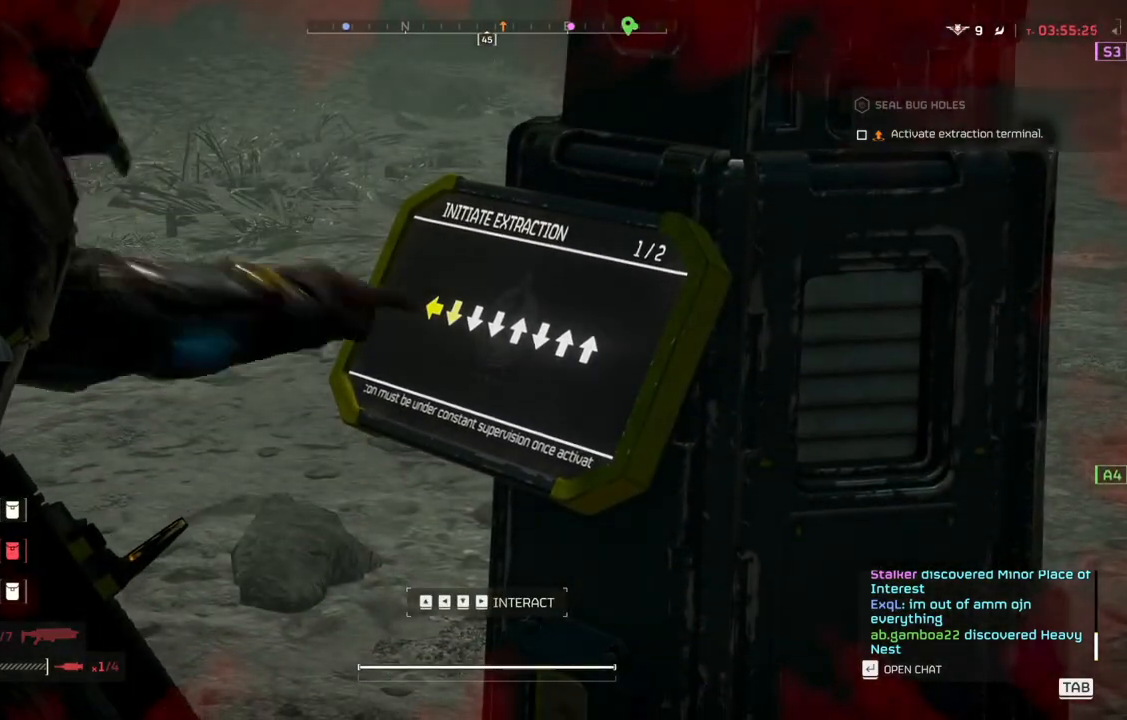
{"buttons": [], "left_stick": "center", "events": []}
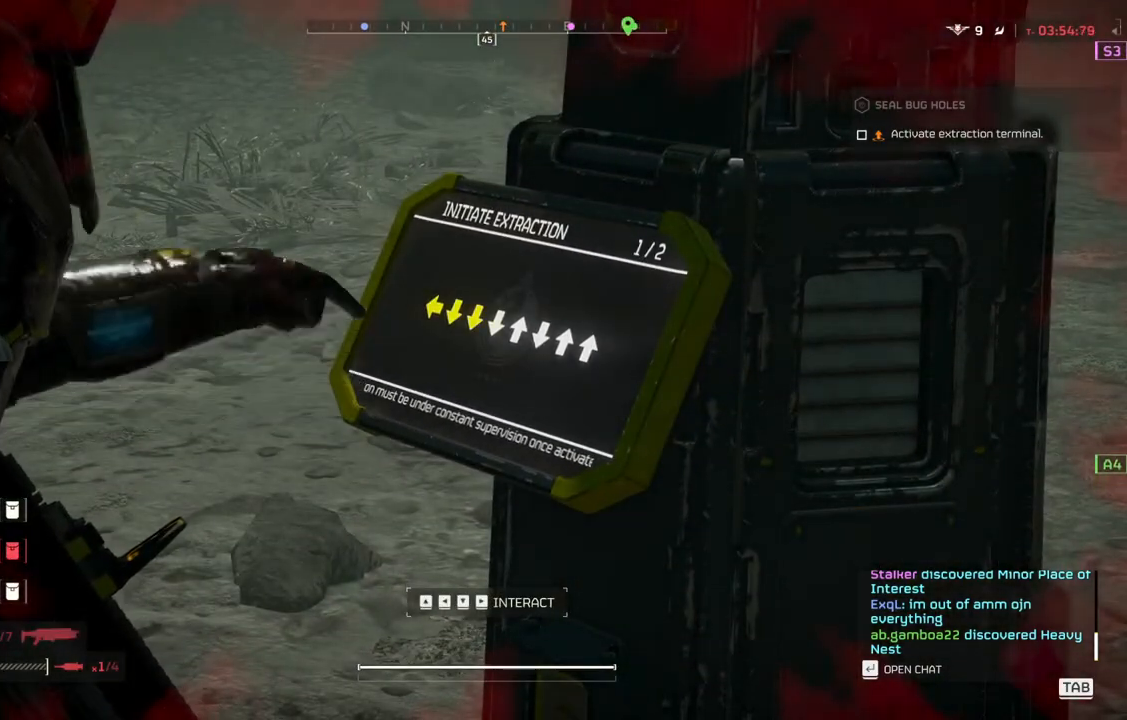
{"buttons": [], "left_stick": "center", "events": []}
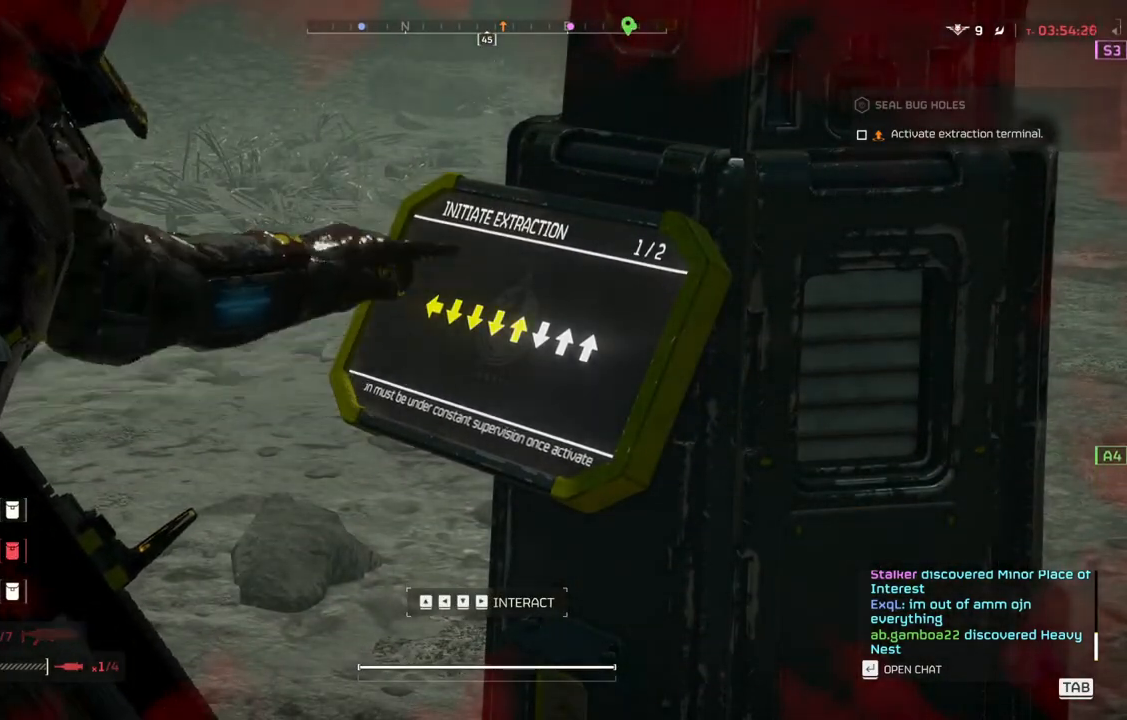
{"buttons": [], "left_stick": "center", "events": []}
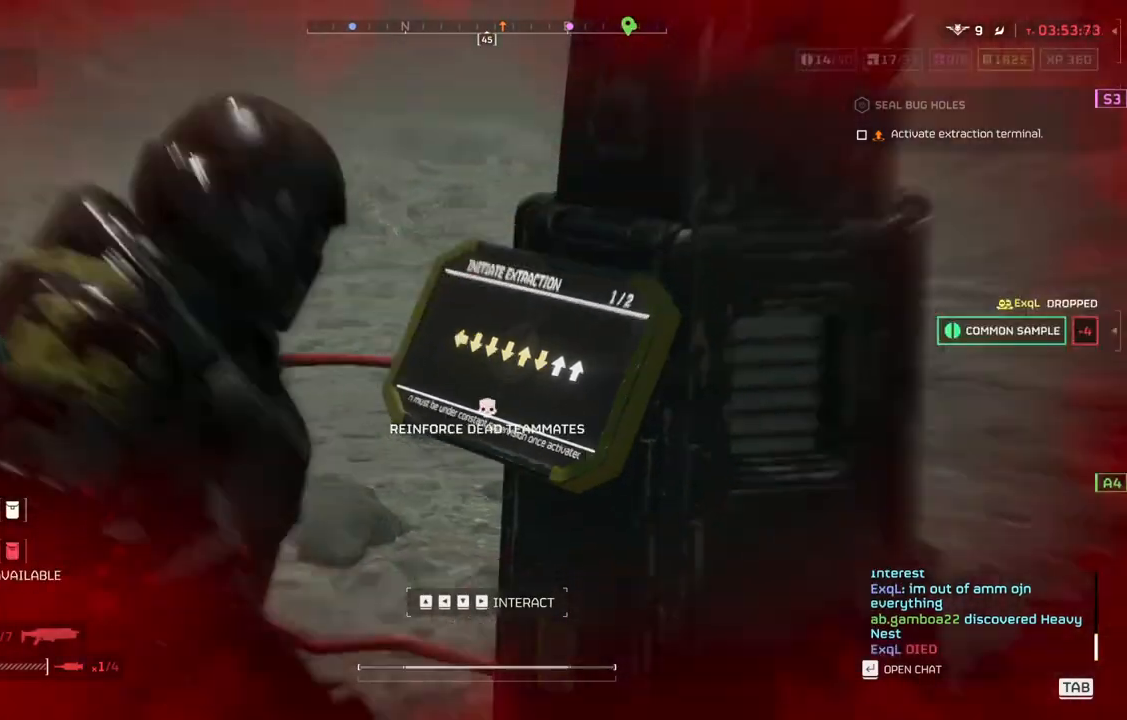
{"buttons": [], "left_stick": "right", "events": [[350, "left_stick", "right"]]}
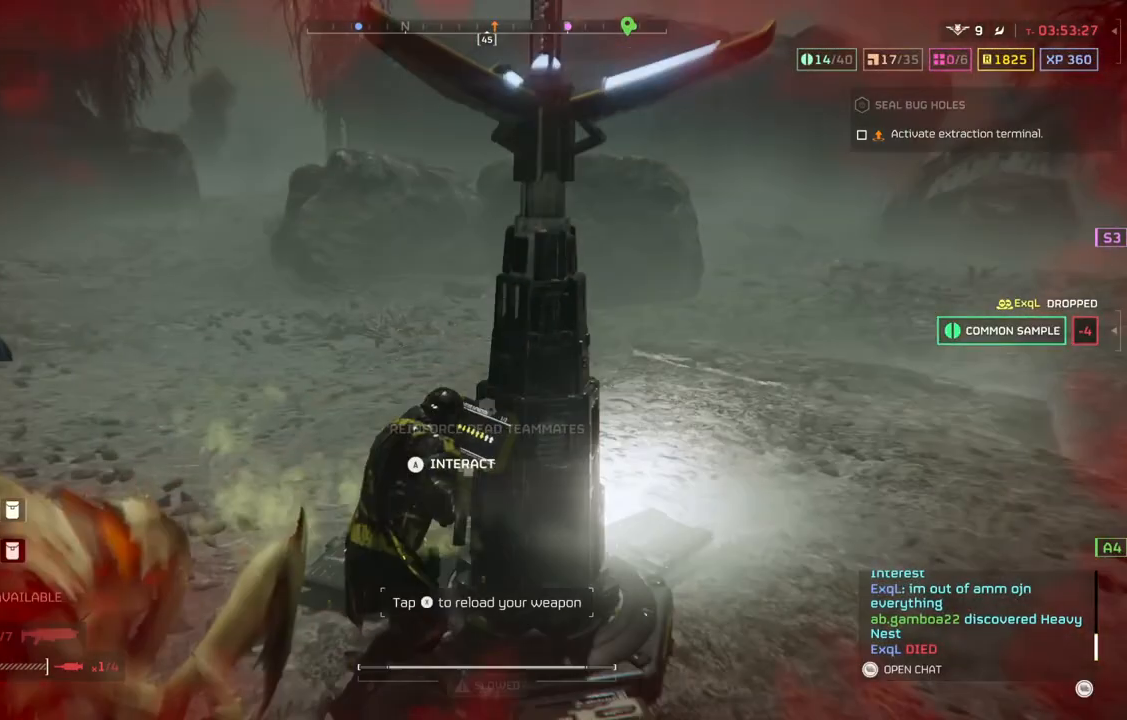
{"buttons": [], "left_stick": "down", "events": [[217, "left_stick", "down-right"], [383, "left_stick", "down"]]}
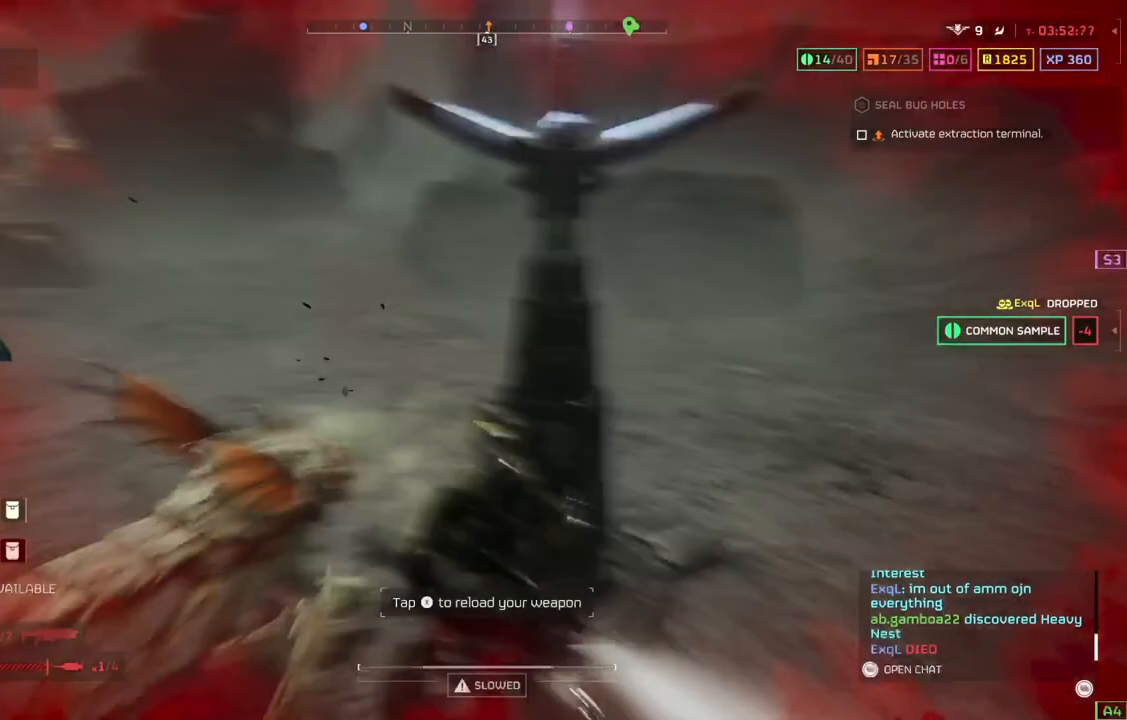
{"buttons": ["L2"], "left_stick": "down", "events": [[167, "L2", "down"]]}
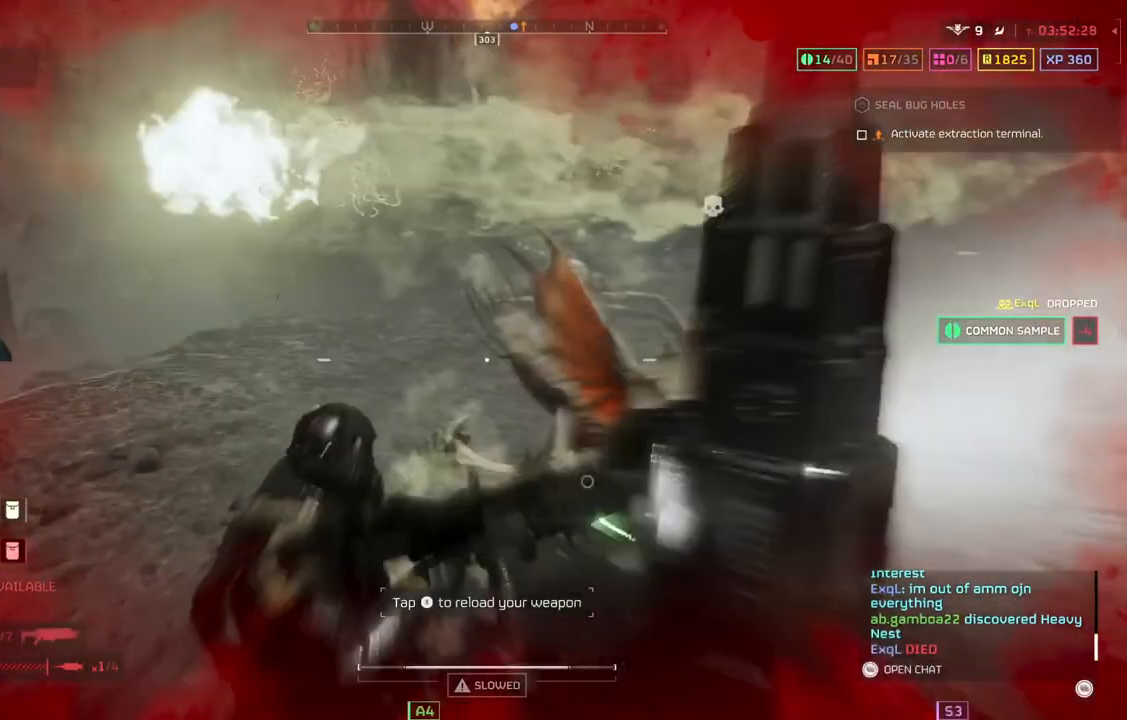
{"buttons": ["L2"], "left_stick": "down", "events": []}
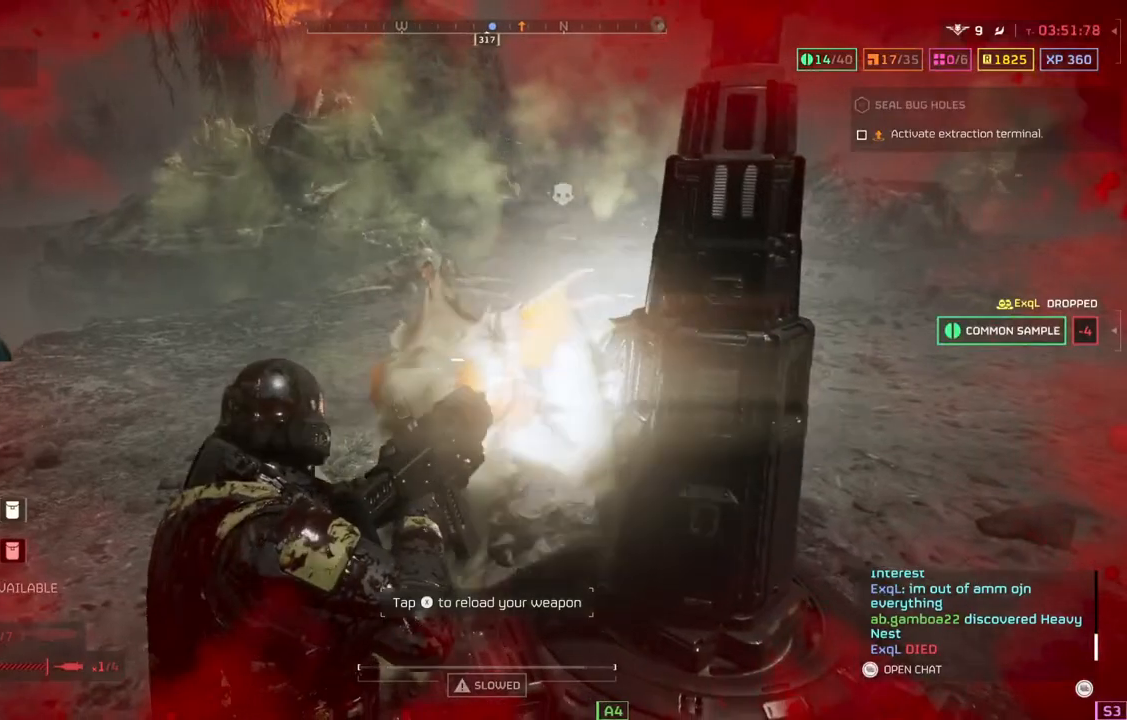
{"buttons": [], "left_stick": "right", "events": [[50, "L2", "up"], [50, "left_stick", "down-right"], [100, "L3", "down"], [183, "L1", "down"], [233, "left_stick", "right"], [333, "L1", "up"], [333, "L3", "up"]]}
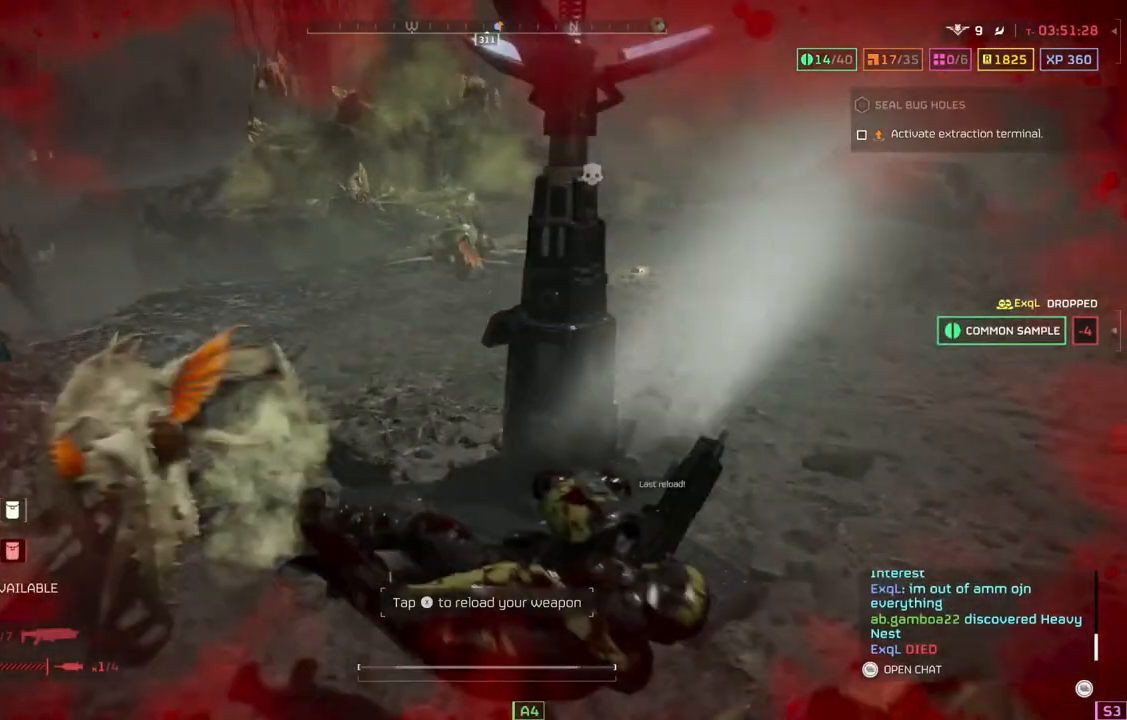
{"buttons": [], "left_stick": "right", "events": []}
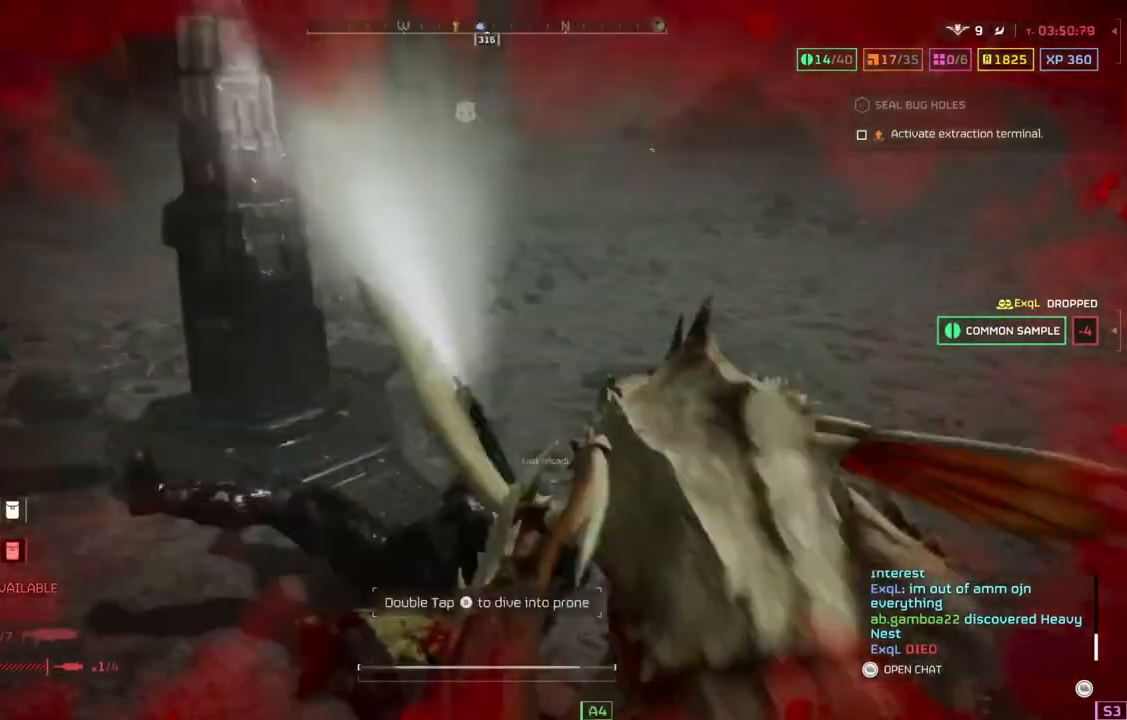
{"buttons": ["L1"], "left_stick": "up-right", "events": [[233, "L1", "down"], [383, "left_stick", "up-right"], [417, "L1", "up"], [467, "L1", "down"]]}
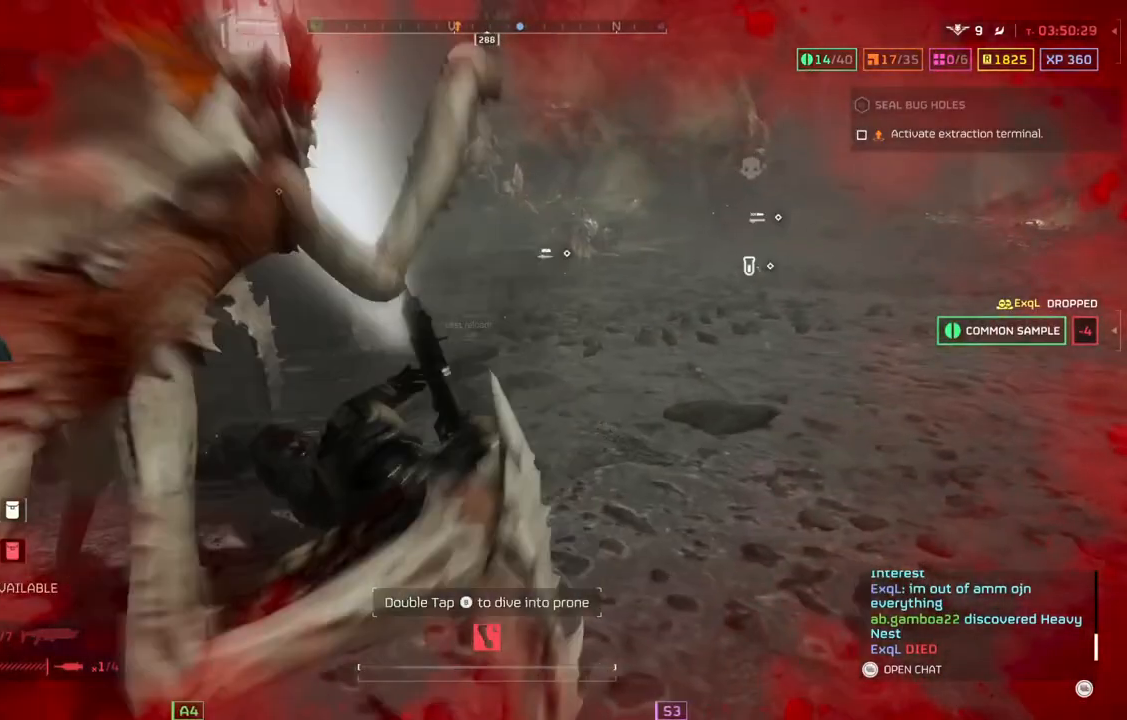
{"buttons": [], "left_stick": "up-right", "events": [[67, "L1", "up"], [117, "L1", "down"], [250, "L1", "up"], [300, "L1", "down"], [417, "L1", "up"]]}
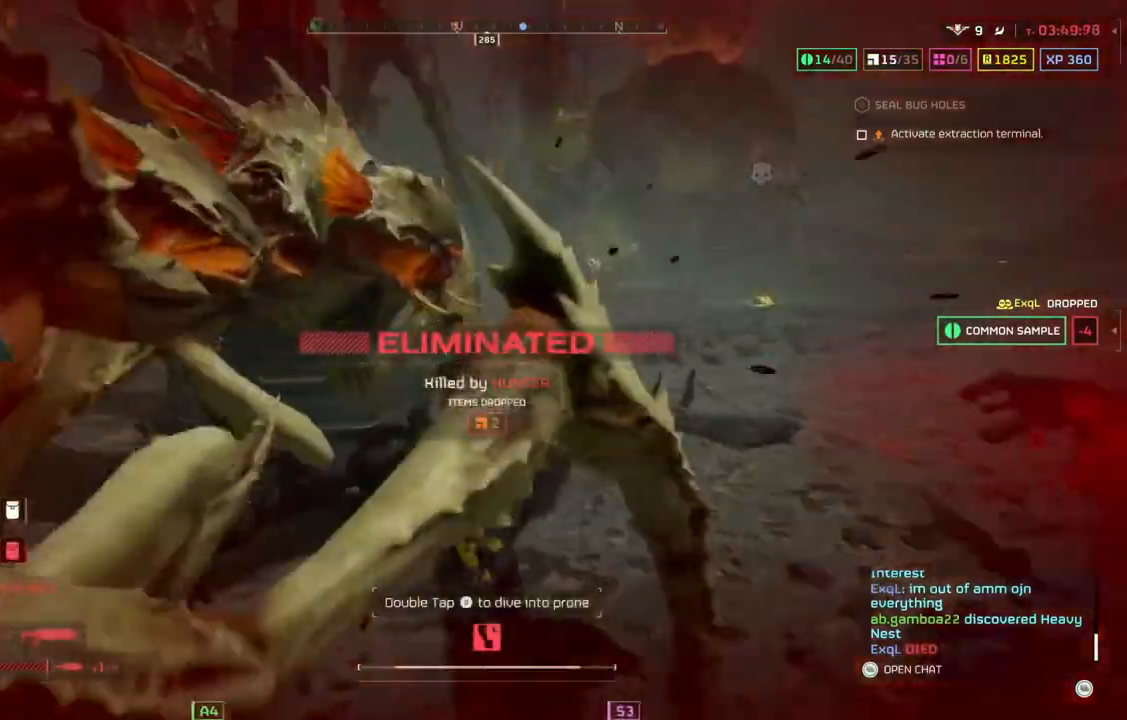
{"buttons": [], "left_stick": "center", "events": [[150, "left_stick", "center"]]}